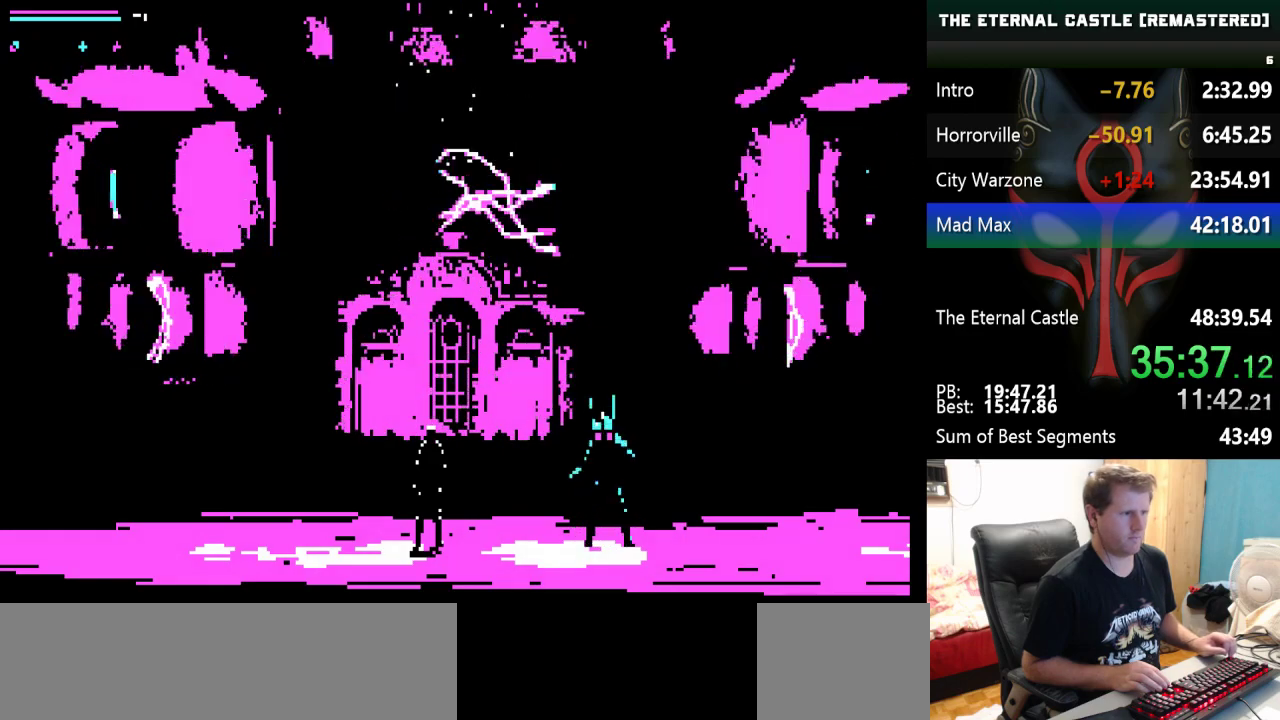
Gameplay with keyboard; each line is a JSON object with the keys held at the frame after it. "events" lists presses ("down") and releases ("up") of "alt", "ctrl", "down", "left", "right", "shift", "space" and "up" between this image and that frame as [ms after this image, input, new state], when the widget could be followed in between. No other keys are recorded. Mouse input is not recorded.
{"keys": ["right"], "events": [[450, "right", "down"]]}
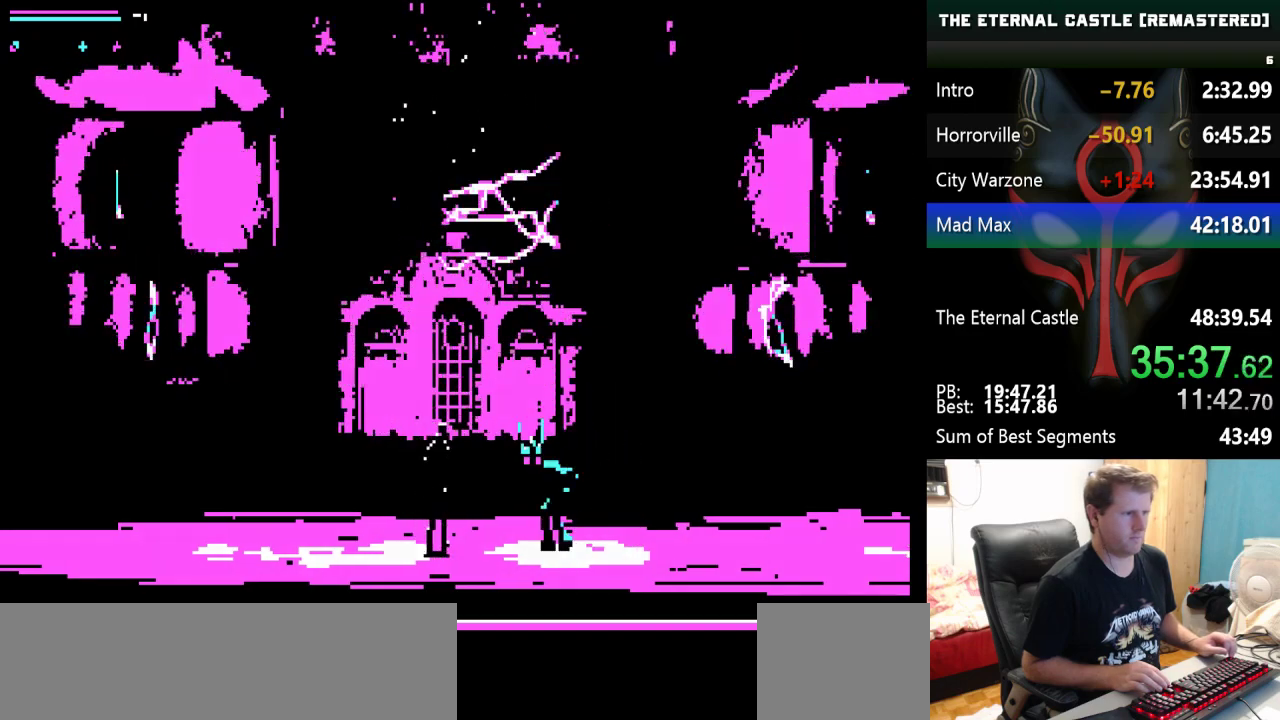
{"keys": [], "events": [[133, "ctrl", "down"], [183, "right", "up"], [267, "ctrl", "up"], [317, "ctrl", "down"], [367, "ctrl", "up"]]}
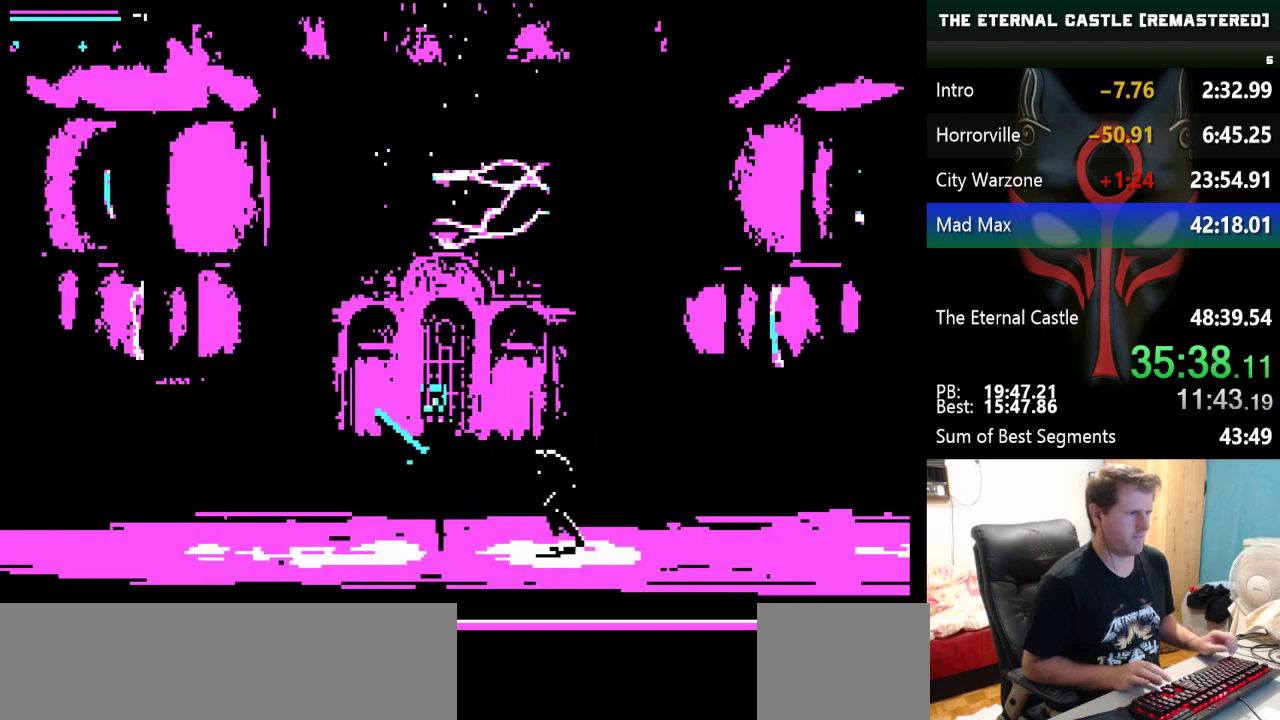
{"keys": ["left"], "events": [[100, "left", "down"]]}
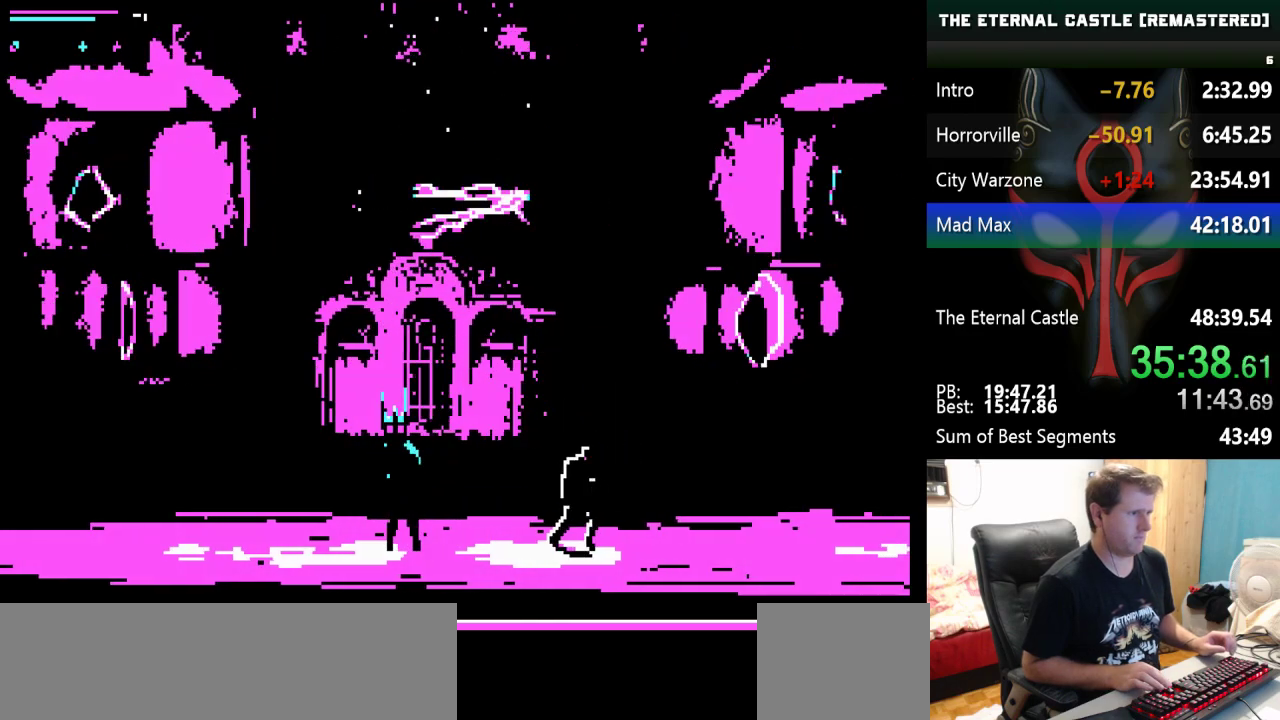
{"keys": ["right"], "events": [[67, "left", "up"], [250, "right", "down"], [400, "right", "up"], [450, "right", "down"]]}
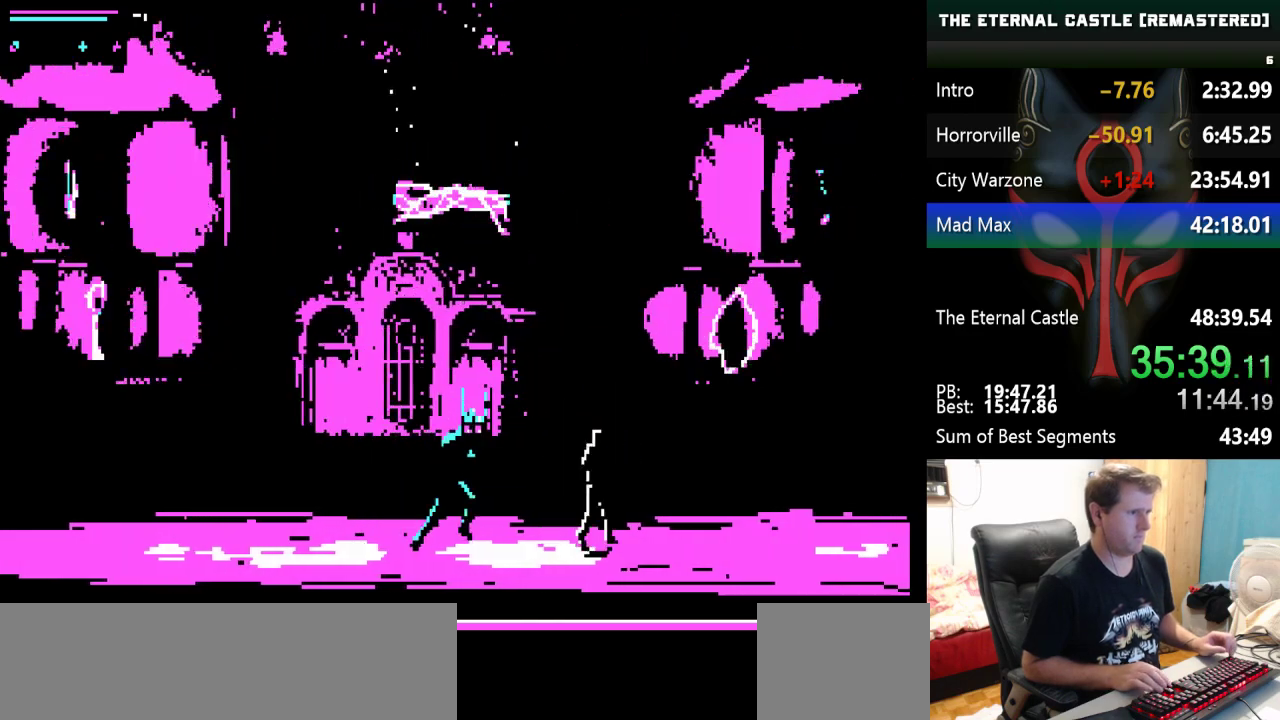
{"keys": ["right"], "events": []}
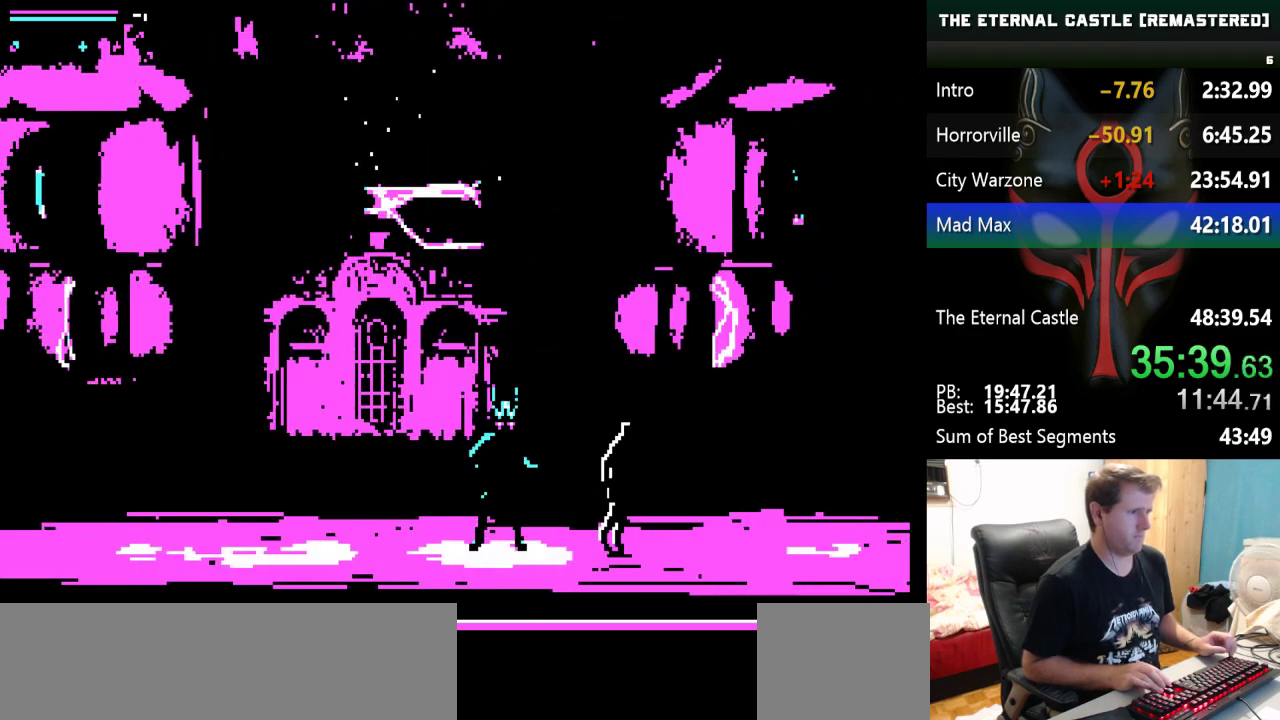
{"keys": ["left"], "events": [[233, "right", "up"], [333, "left", "down"]]}
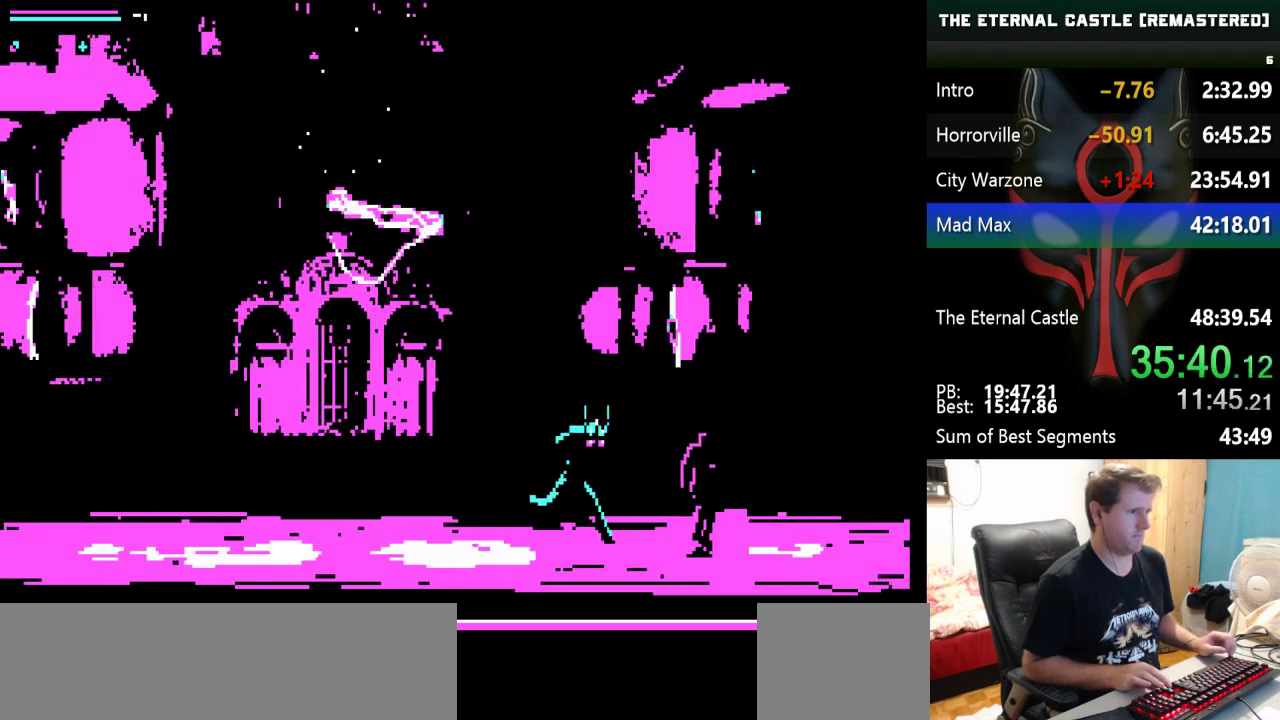
{"keys": ["left"], "events": []}
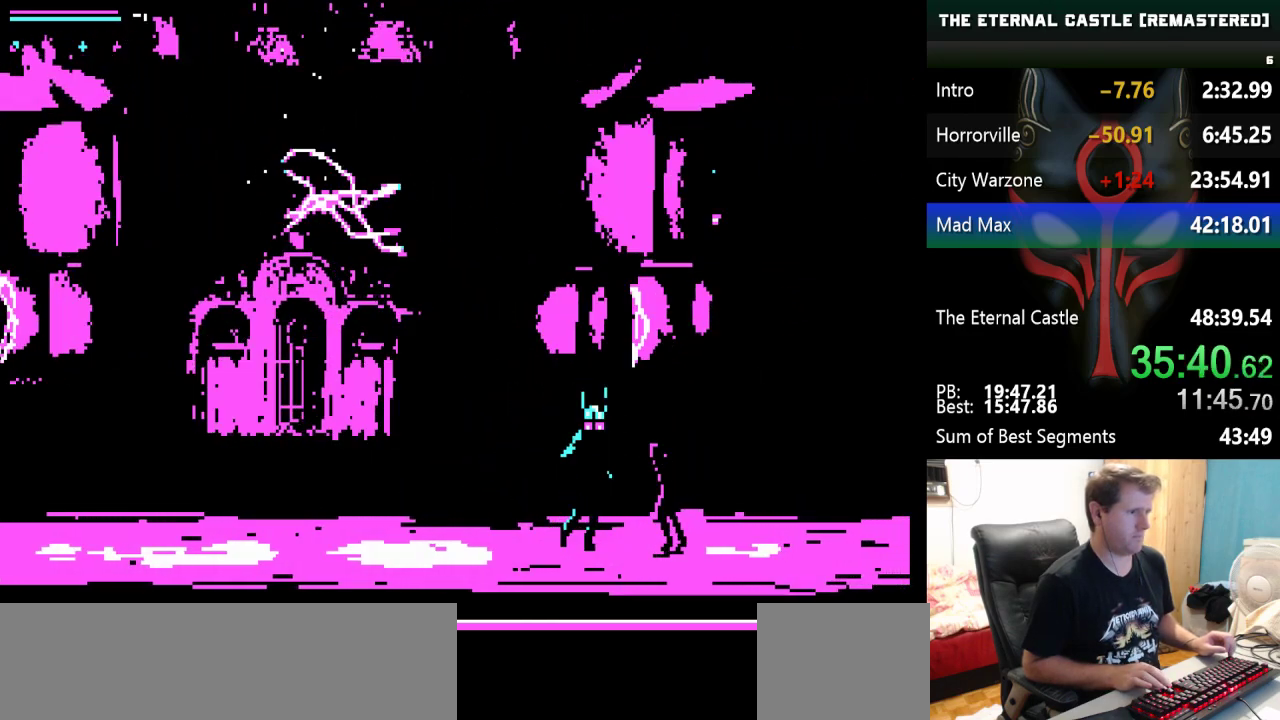
{"keys": ["left"], "events": [[183, "down", "down"], [367, "down", "up"]]}
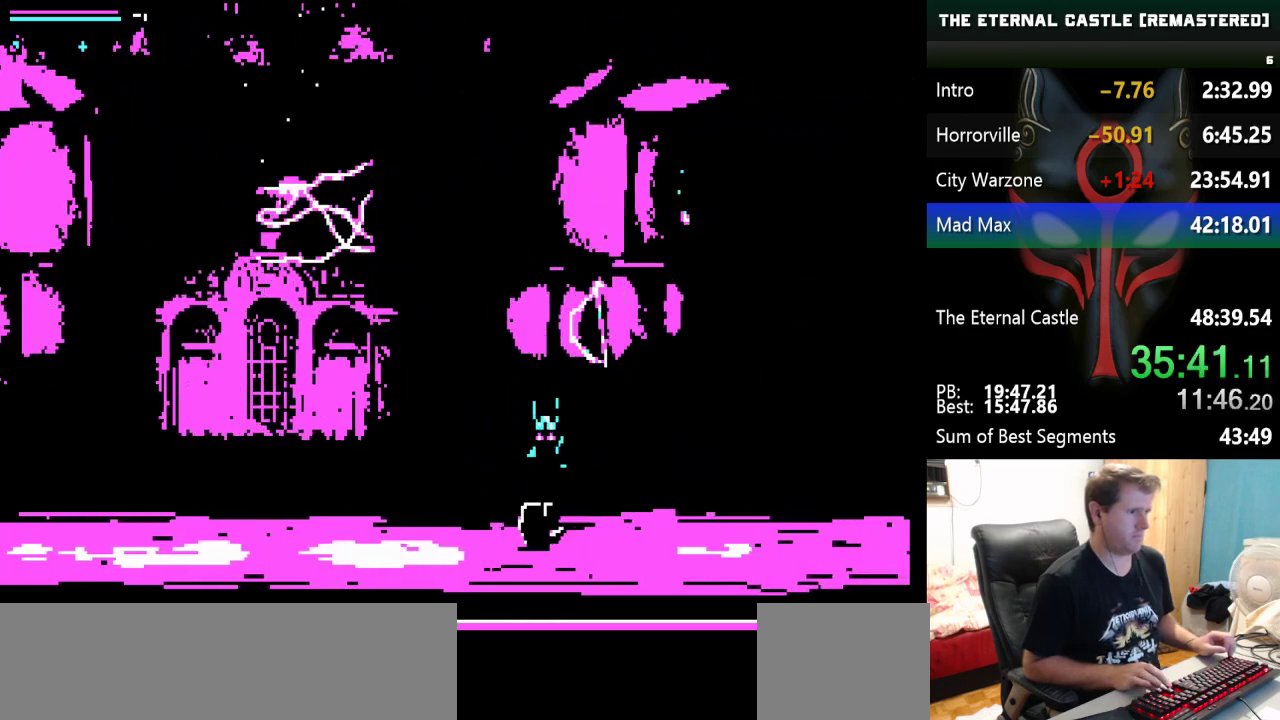
{"keys": ["right"], "events": [[283, "left", "up"], [467, "right", "down"]]}
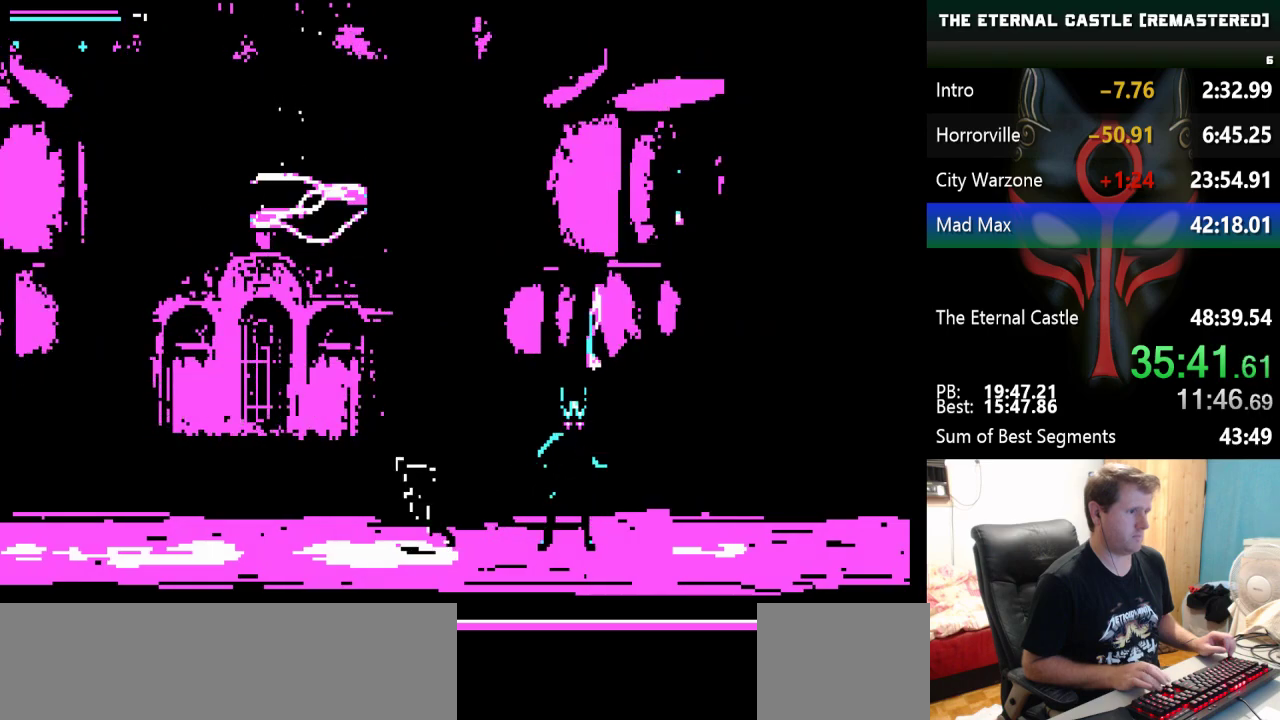
{"keys": ["right"], "events": []}
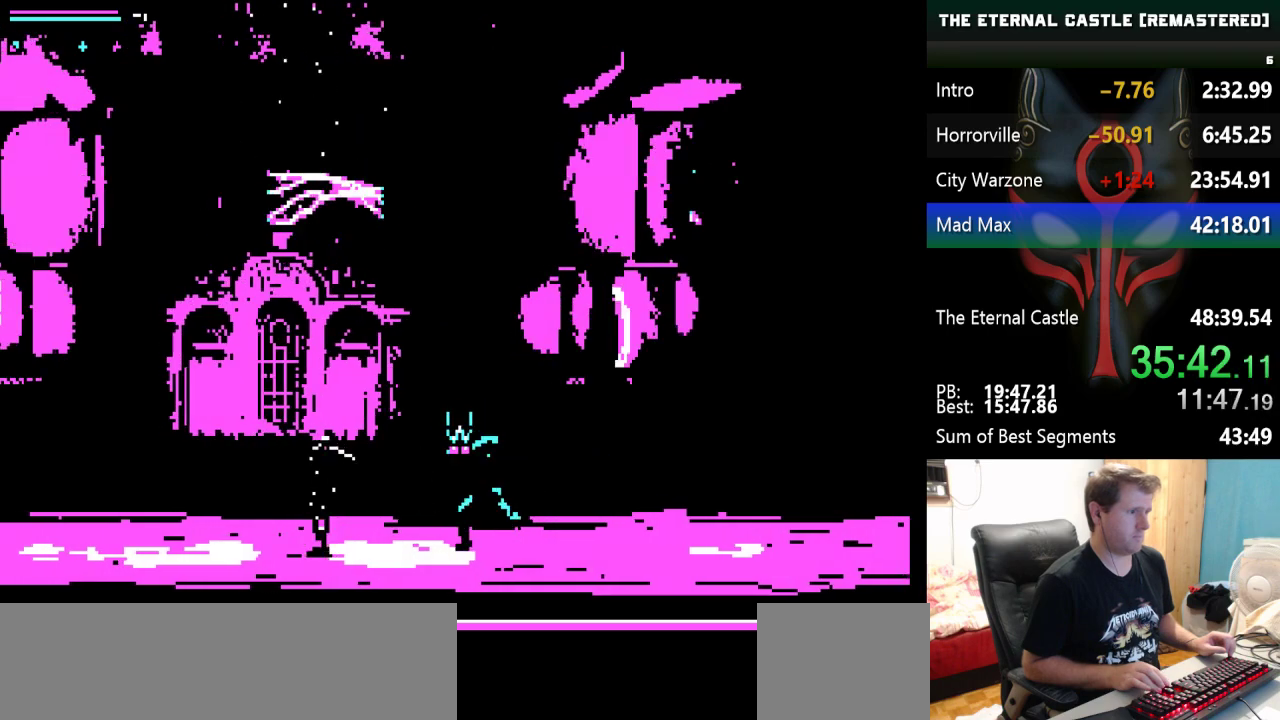
{"keys": ["ctrl", "right"], "events": [[133, "ctrl", "down"], [217, "ctrl", "up"], [267, "ctrl", "down"], [367, "ctrl", "up"], [417, "ctrl", "down"]]}
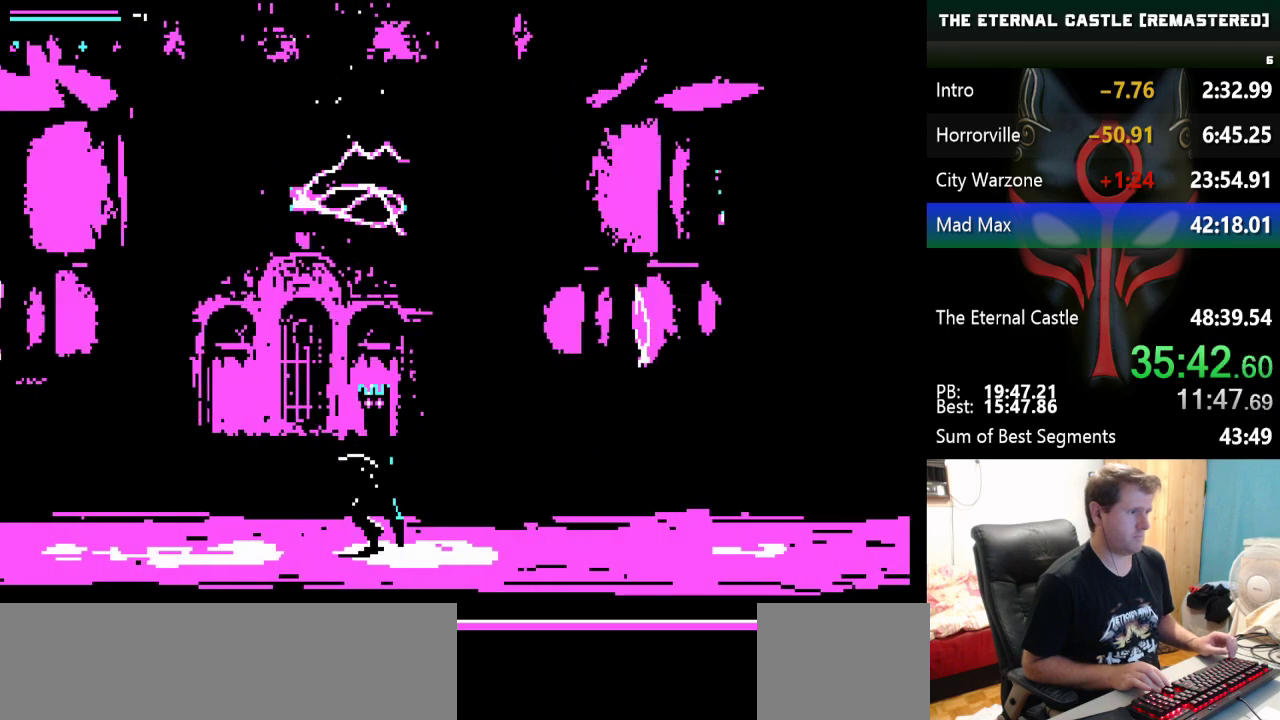
{"keys": ["left"], "events": [[200, "ctrl", "up"], [233, "right", "up"], [333, "left", "down"]]}
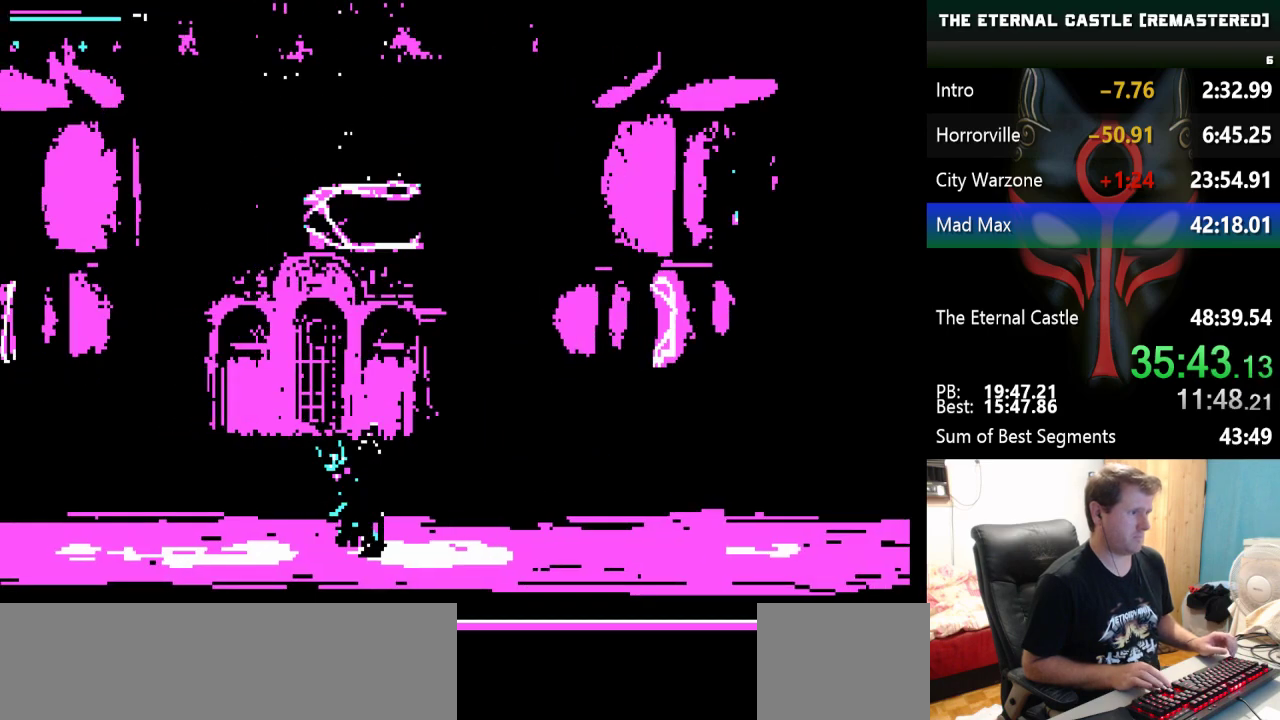
{"keys": [], "events": [[250, "ctrl", "down"], [350, "ctrl", "up"], [350, "left", "up"], [400, "ctrl", "down"], [450, "ctrl", "up"]]}
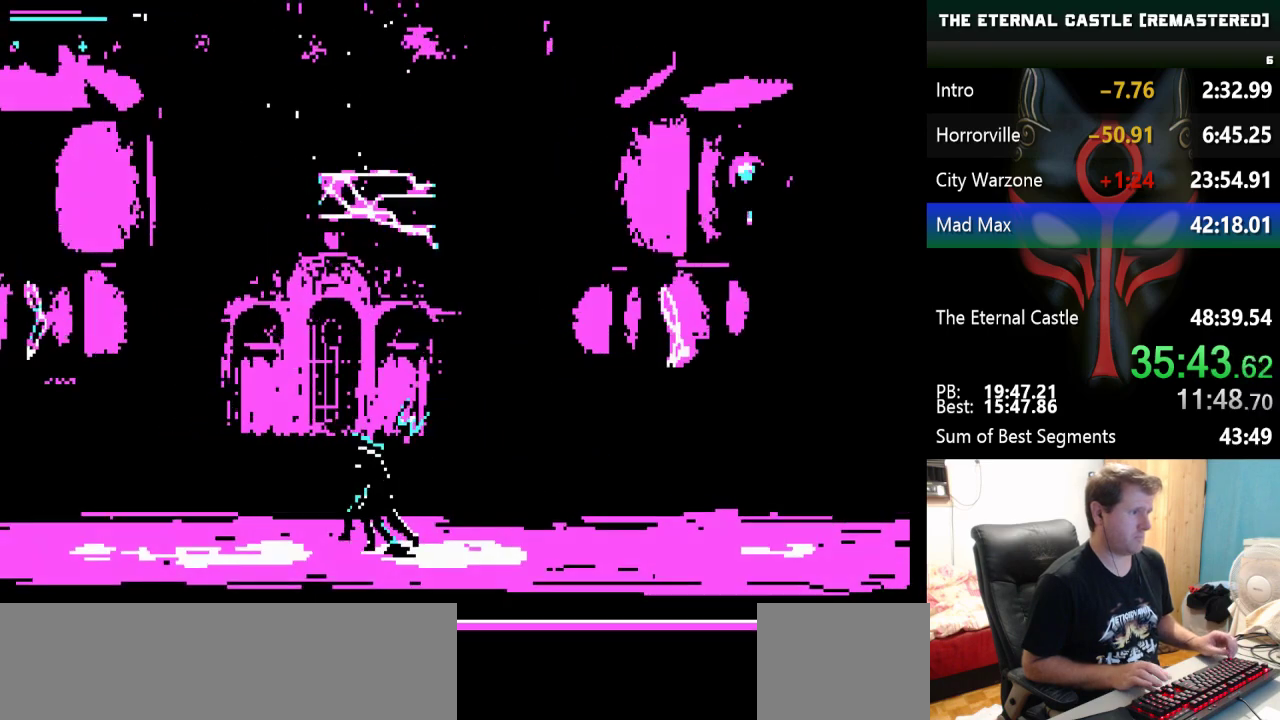
{"keys": [], "events": [[33, "ctrl", "down"], [83, "ctrl", "up"], [183, "ctrl", "down"], [217, "ctrl", "up"], [317, "ctrl", "down"], [367, "ctrl", "up"]]}
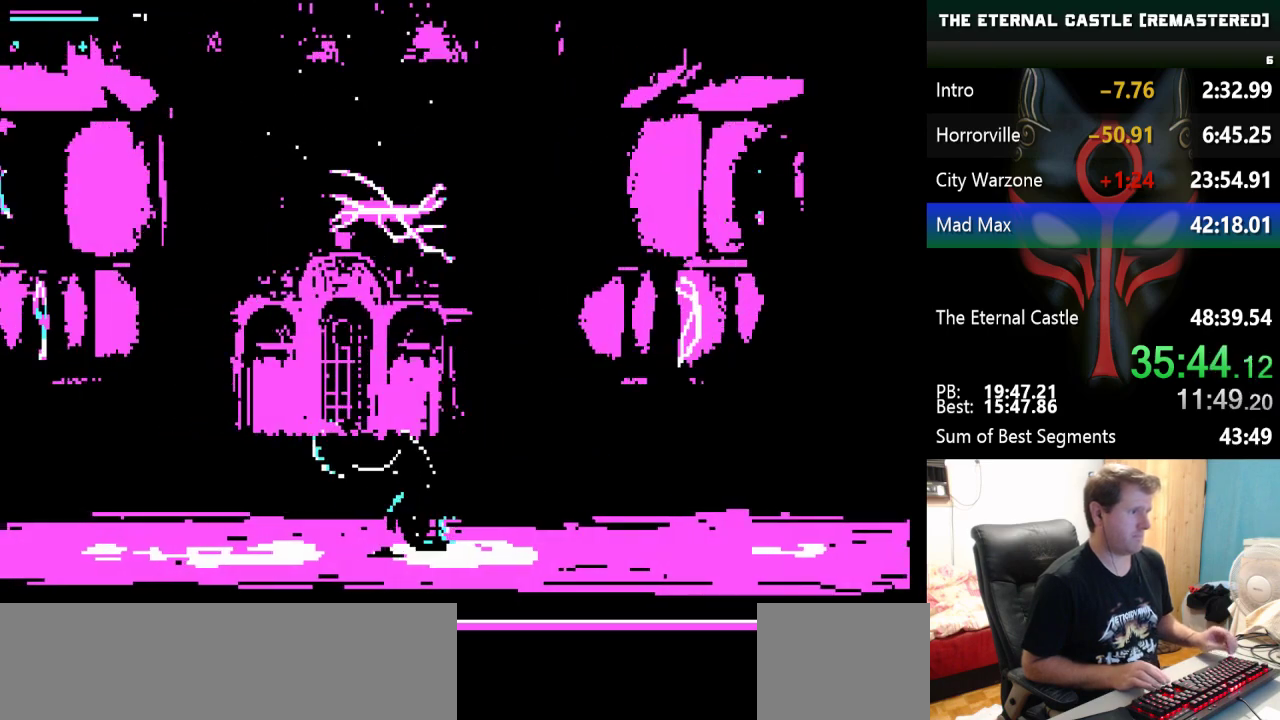
{"keys": ["ctrl"], "events": [[333, "ctrl", "down"], [400, "ctrl", "up"], [467, "ctrl", "down"]]}
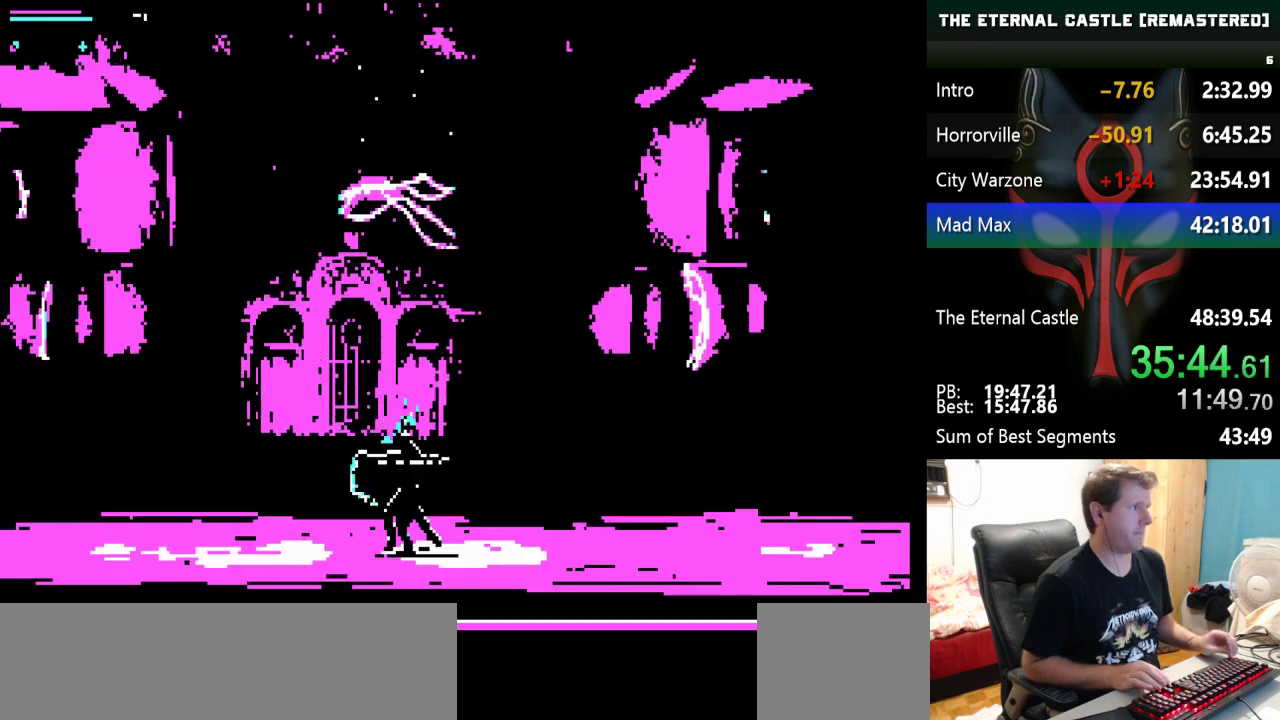
{"keys": [], "events": [[67, "ctrl", "up"], [117, "ctrl", "down"], [217, "ctrl", "up"], [300, "ctrl", "down"], [350, "ctrl", "up"], [450, "ctrl", "down"], [483, "ctrl", "up"]]}
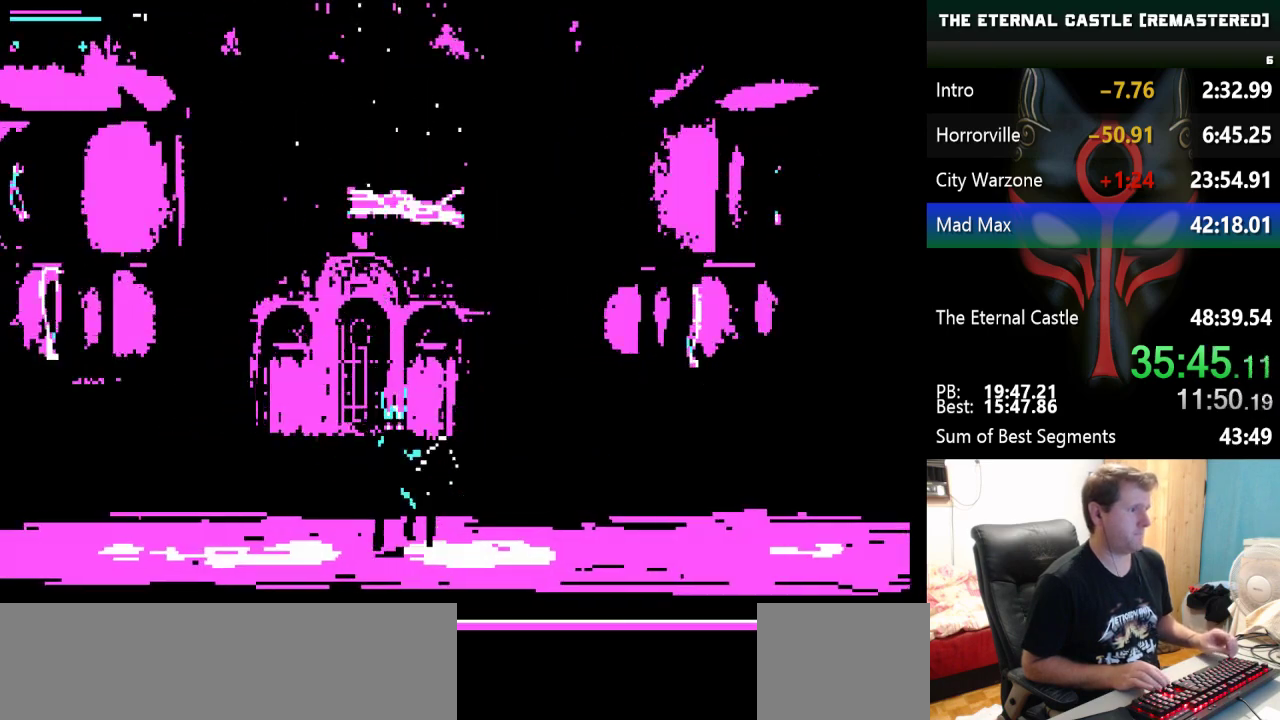
{"keys": ["ctrl"], "events": [[83, "ctrl", "down"], [133, "ctrl", "up"], [233, "ctrl", "down"], [317, "ctrl", "up"], [367, "ctrl", "down"], [450, "ctrl", "up"], [500, "ctrl", "down"]]}
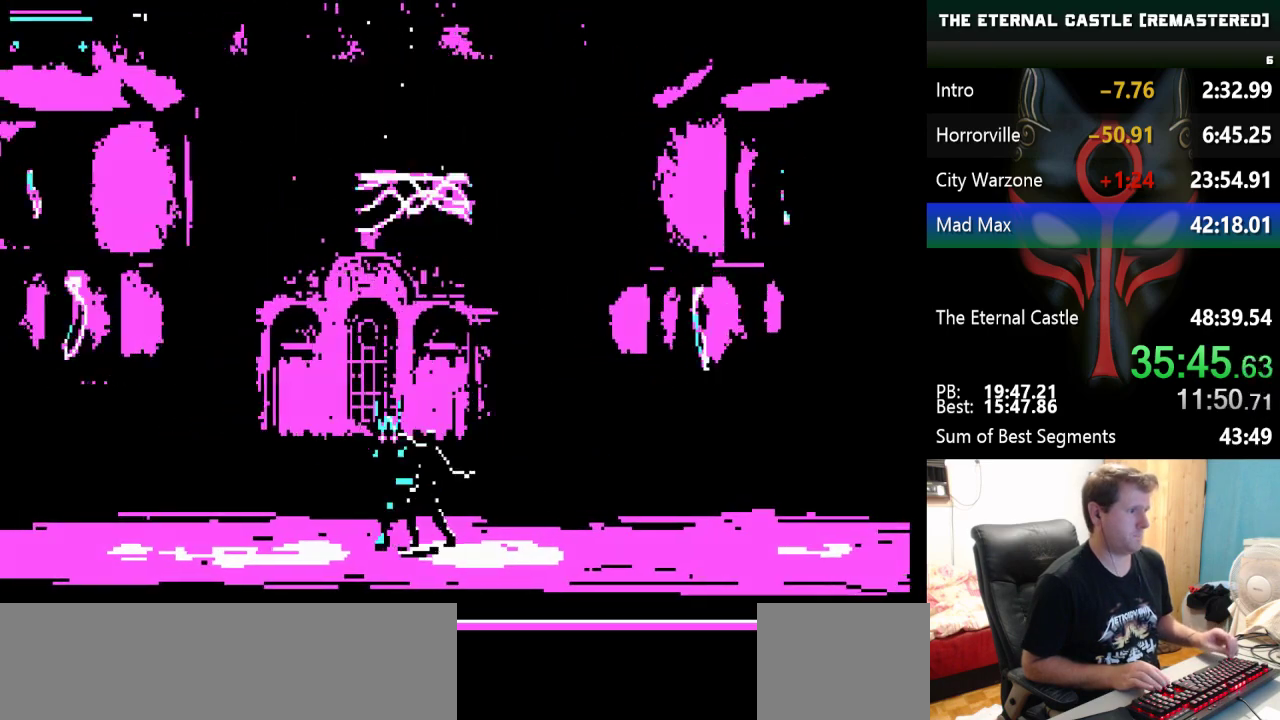
{"keys": ["ctrl"], "events": [[100, "ctrl", "up"], [200, "ctrl", "down"], [233, "ctrl", "up"], [333, "ctrl", "down"], [433, "ctrl", "up"], [483, "ctrl", "down"]]}
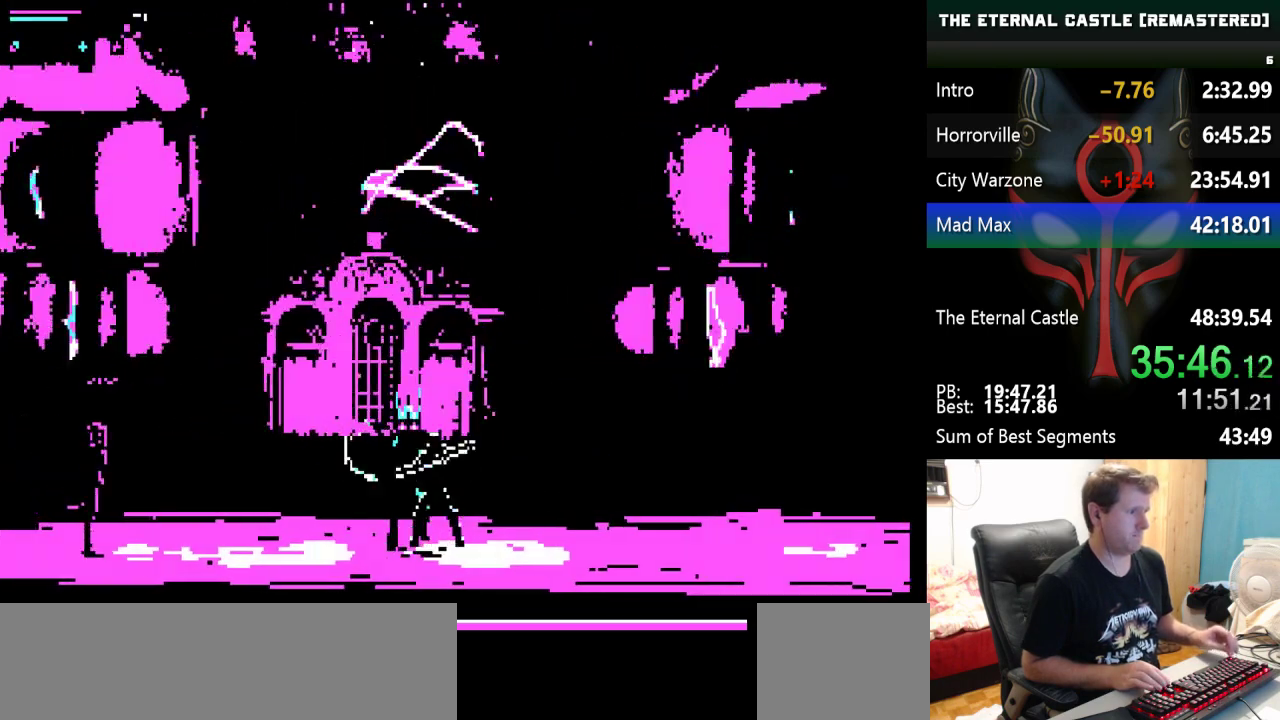
{"keys": ["ctrl"], "events": [[67, "ctrl", "up"], [167, "ctrl", "down"], [200, "ctrl", "up"], [300, "ctrl", "down"], [400, "ctrl", "up"], [450, "ctrl", "down"]]}
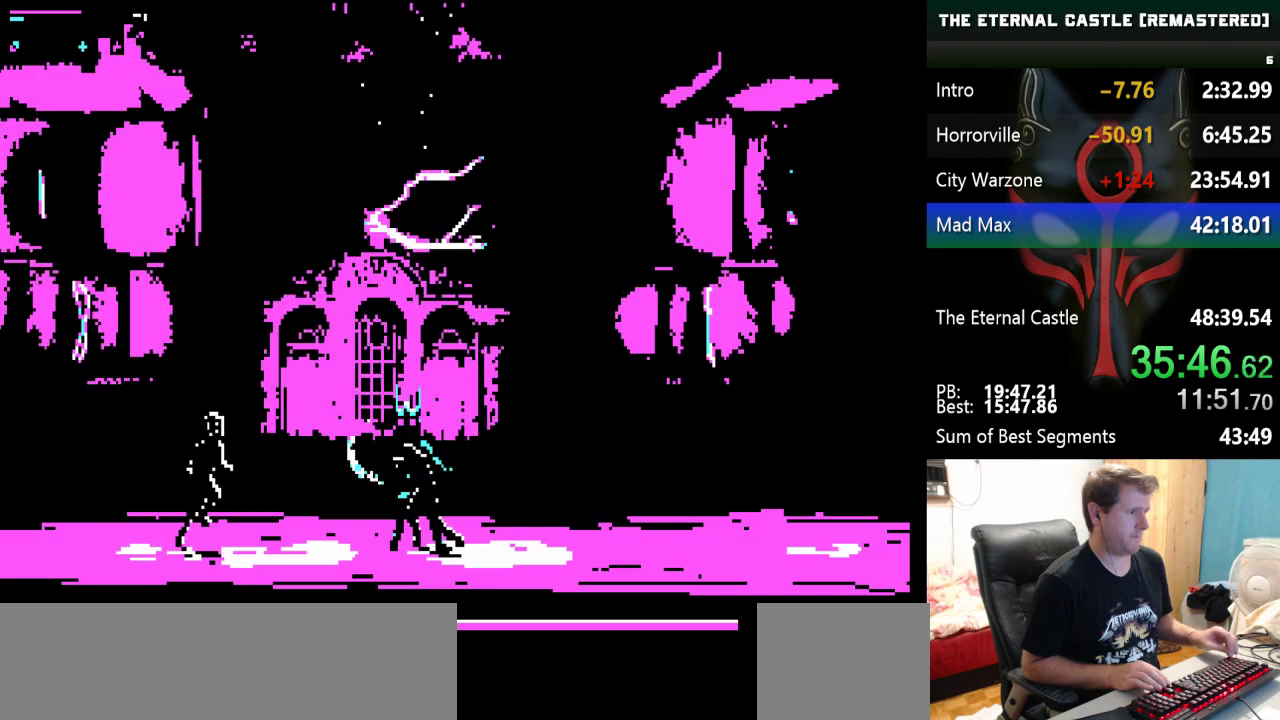
{"keys": [], "events": [[33, "ctrl", "up"], [133, "ctrl", "down"], [183, "ctrl", "up"], [267, "ctrl", "down"], [367, "ctrl", "up"], [417, "ctrl", "down"], [500, "ctrl", "up"]]}
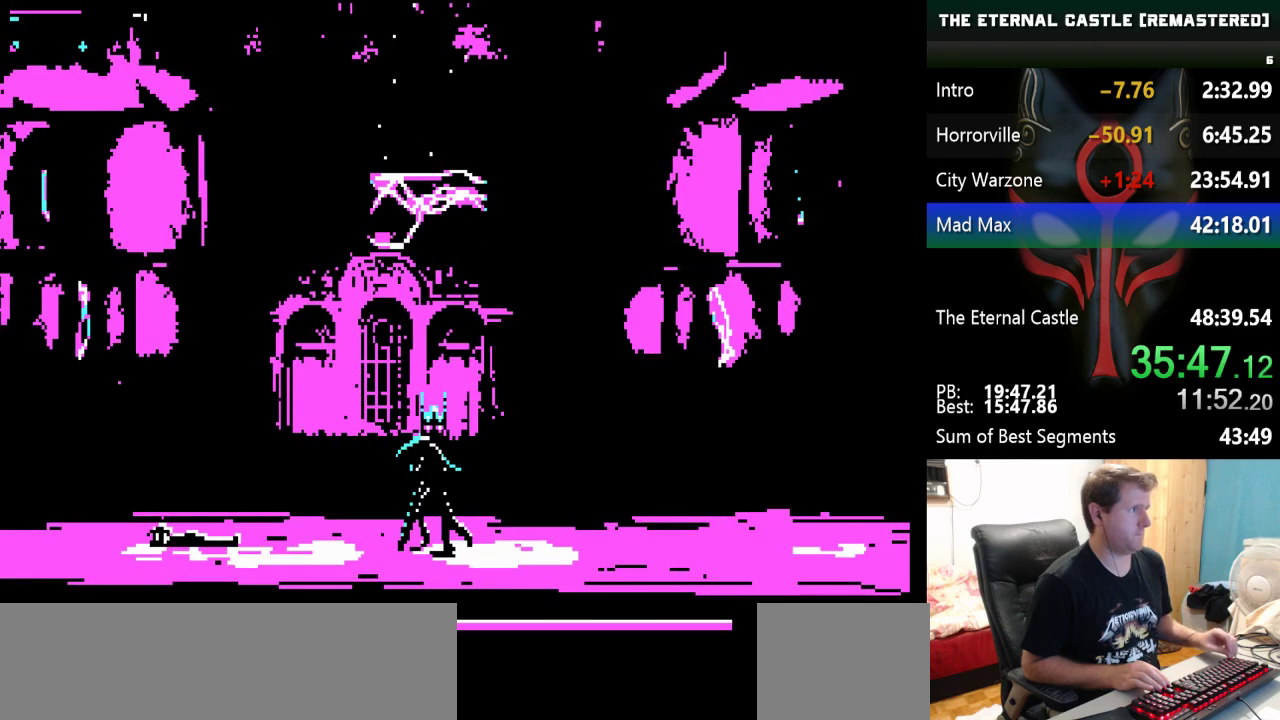
{"keys": [], "events": [[100, "ctrl", "down"], [150, "ctrl", "up"], [233, "ctrl", "down"], [333, "ctrl", "up"], [383, "ctrl", "down"], [467, "ctrl", "up"]]}
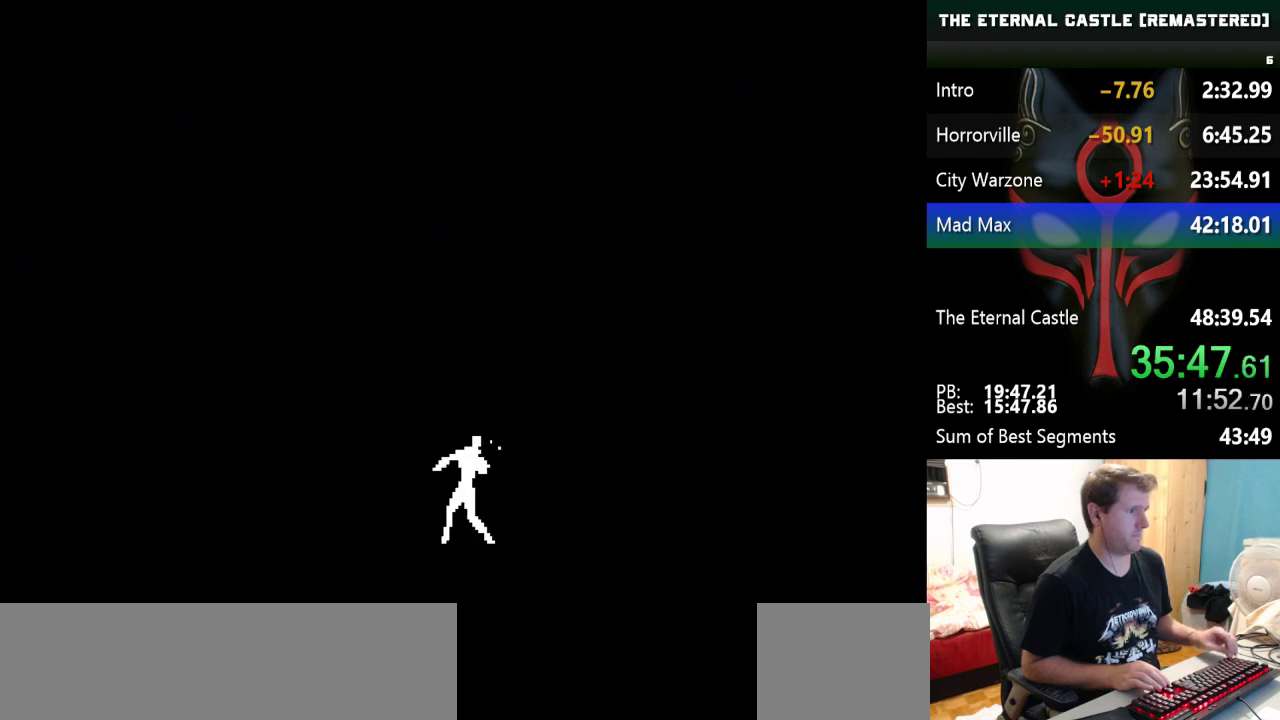
{"keys": ["down", "right"], "events": [[200, "right", "down"], [450, "down", "down"]]}
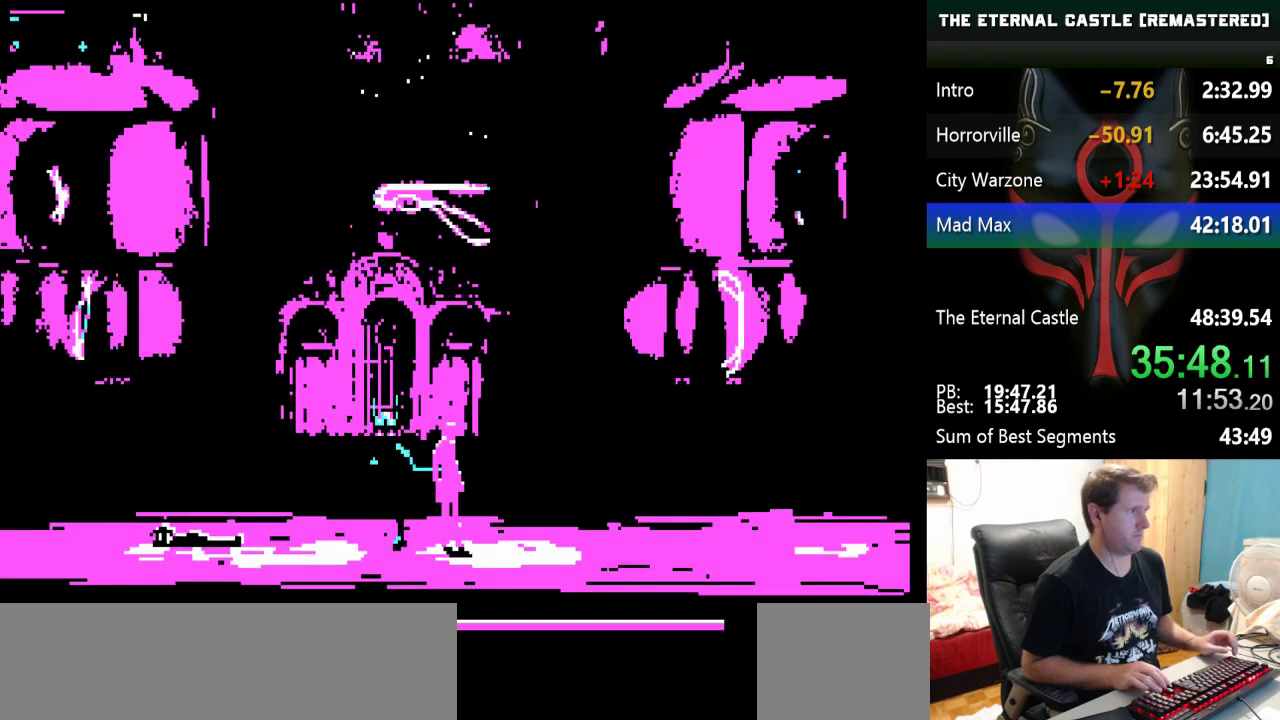
{"keys": ["down", "right"], "events": [[133, "down", "up"], [183, "down", "down"], [450, "down", "up"], [500, "down", "down"]]}
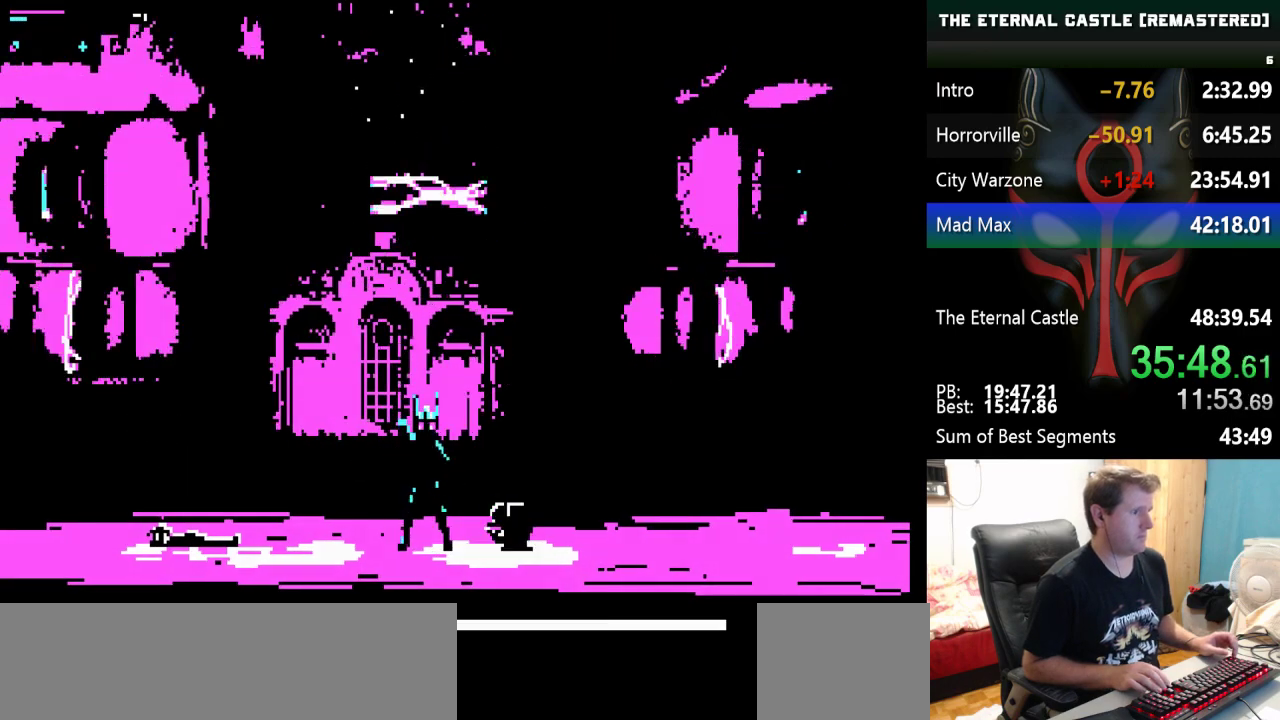
{"keys": [], "events": [[150, "down", "up"], [433, "right", "up"]]}